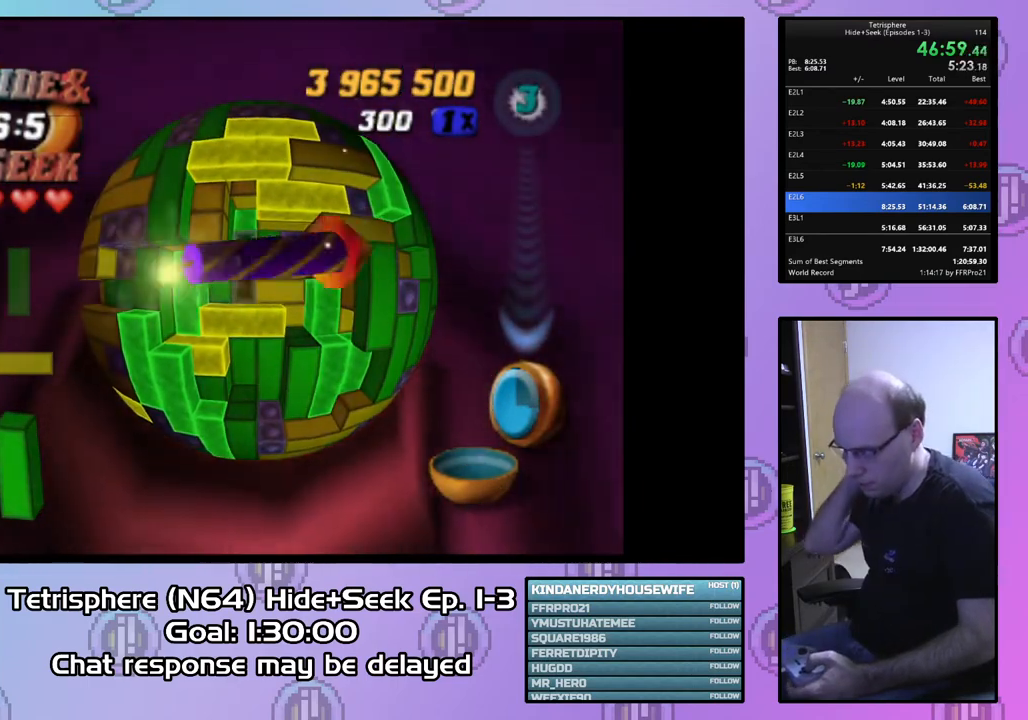
Gameplay with a controller (PlayStation layout); each line is a JSON object with the inputs held at the frame after it. "events" lists button and stick changes between this image and that frame as [ms after this image, input, new state], when the widget could be followed in between. Not read: left_stick.
{"buttons": [], "right_stick": "center", "events": [[33, "DPAD_LEFT", "up"], [167, "DPAD_DOWN", "down"], [267, "DPAD_DOWN", "up"]]}
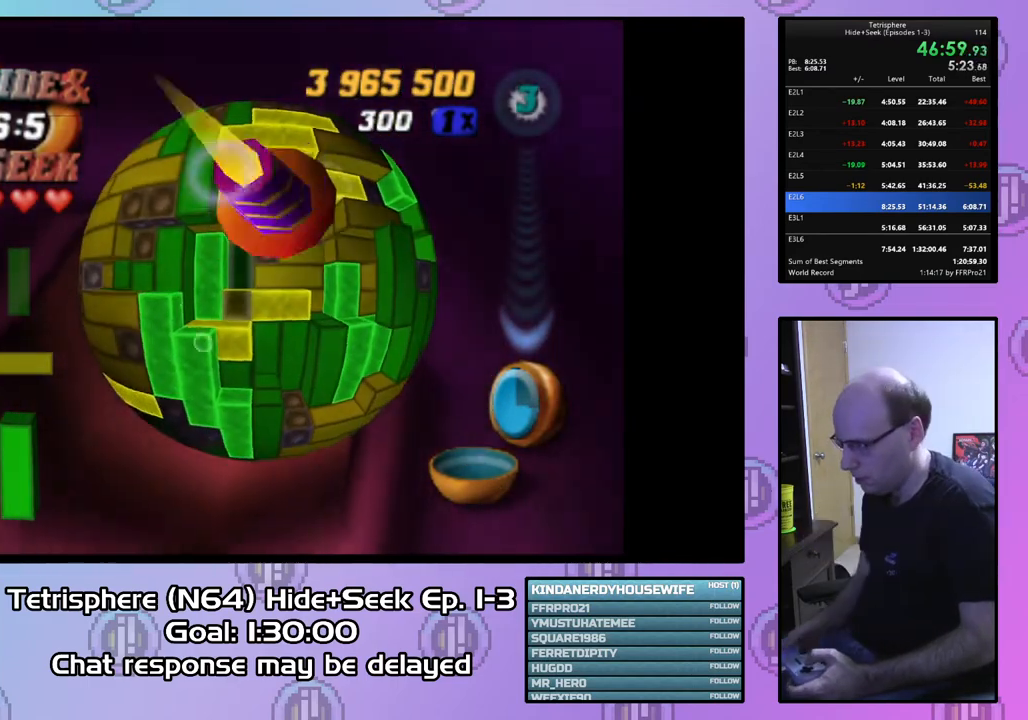
{"buttons": [], "right_stick": "center", "events": [[67, "DPAD_LEFT", "down"], [133, "DPAD_LEFT", "up"], [367, "DPAD_LEFT", "down"], [400, "DPAD_LEFT", "up"]]}
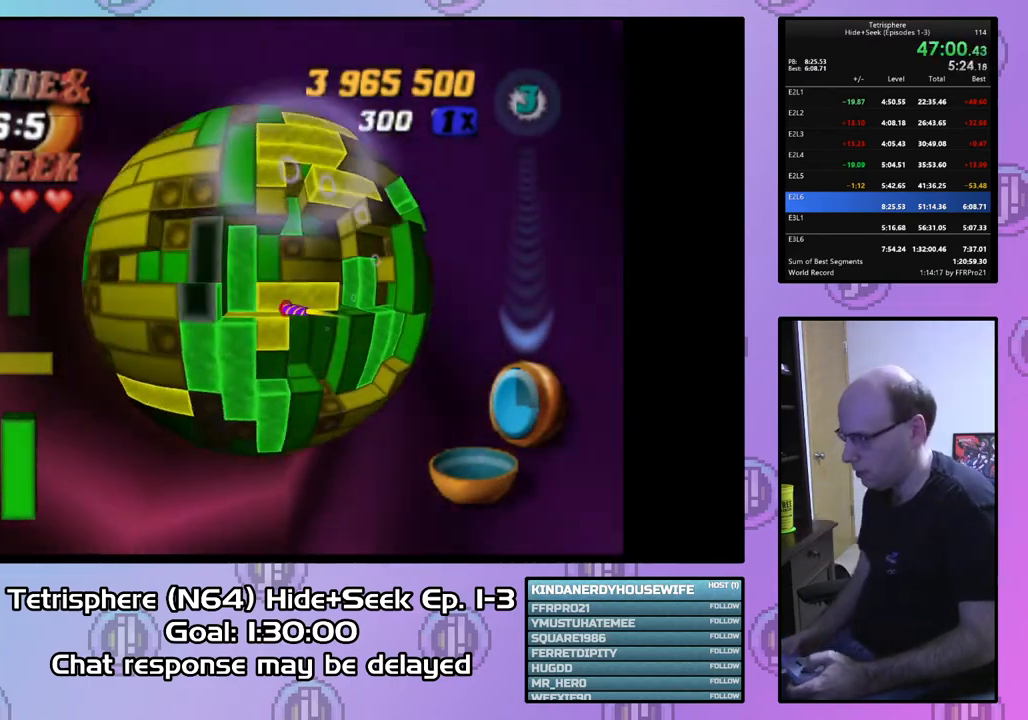
{"buttons": [], "right_stick": "center", "events": [[133, "DPAD_RIGHT", "down"], [267, "DPAD_RIGHT", "up"], [300, "CIRCLE", "down"], [433, "CIRCLE", "up"]]}
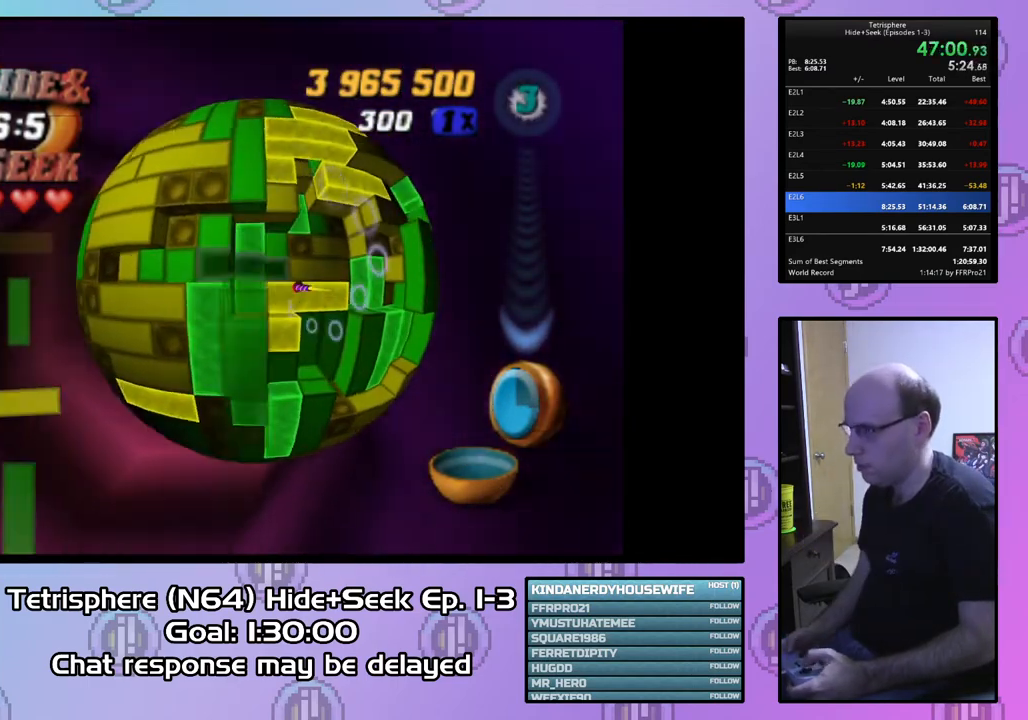
{"buttons": [], "right_stick": "center", "events": []}
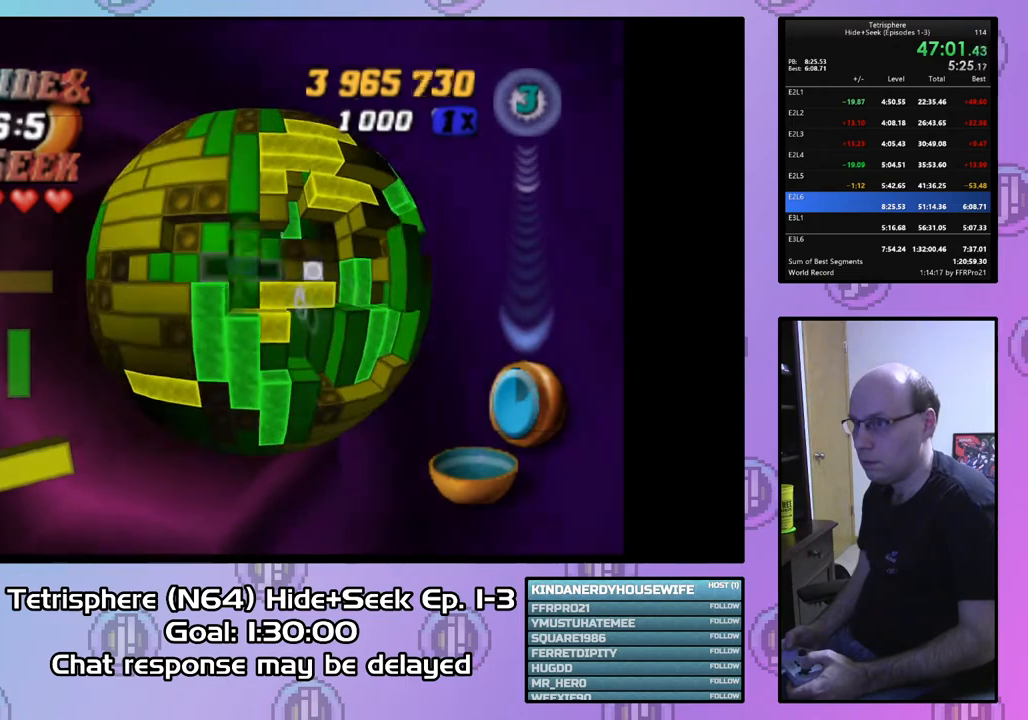
{"buttons": [], "right_stick": "center", "events": [[200, "DPAD_RIGHT", "down"], [300, "DPAD_RIGHT", "up"], [333, "DPAD_RIGHT", "down"], [467, "DPAD_RIGHT", "up"]]}
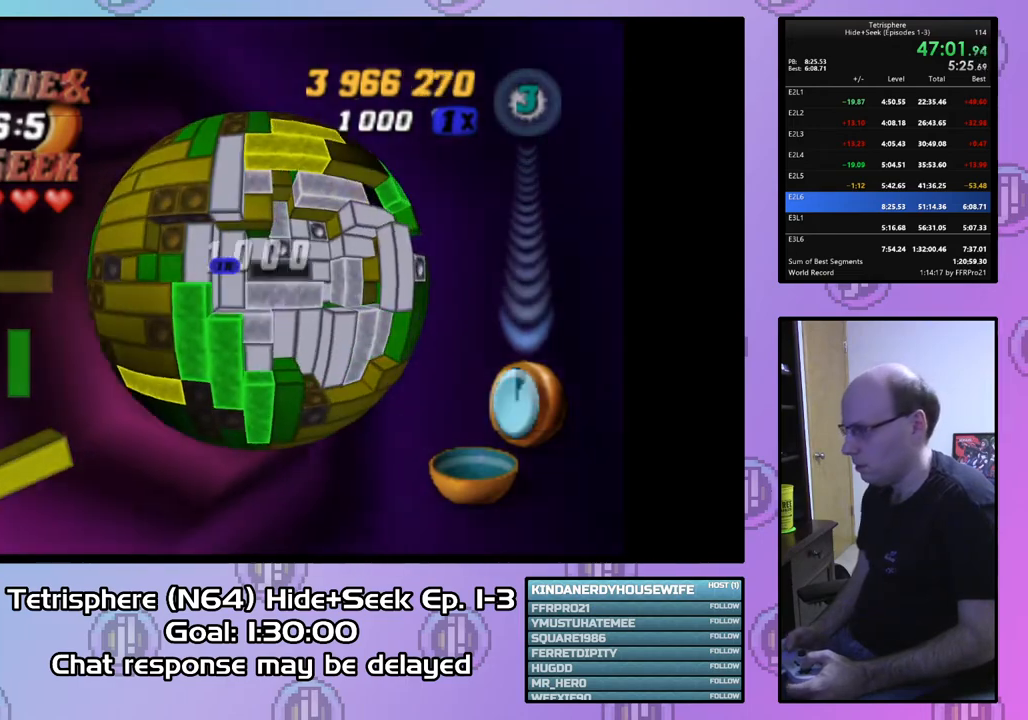
{"buttons": ["DPAD_UP"], "right_stick": "center", "events": [[167, "DPAD_DOWN", "down"], [233, "DPAD_DOWN", "up"], [467, "DPAD_UP", "down"]]}
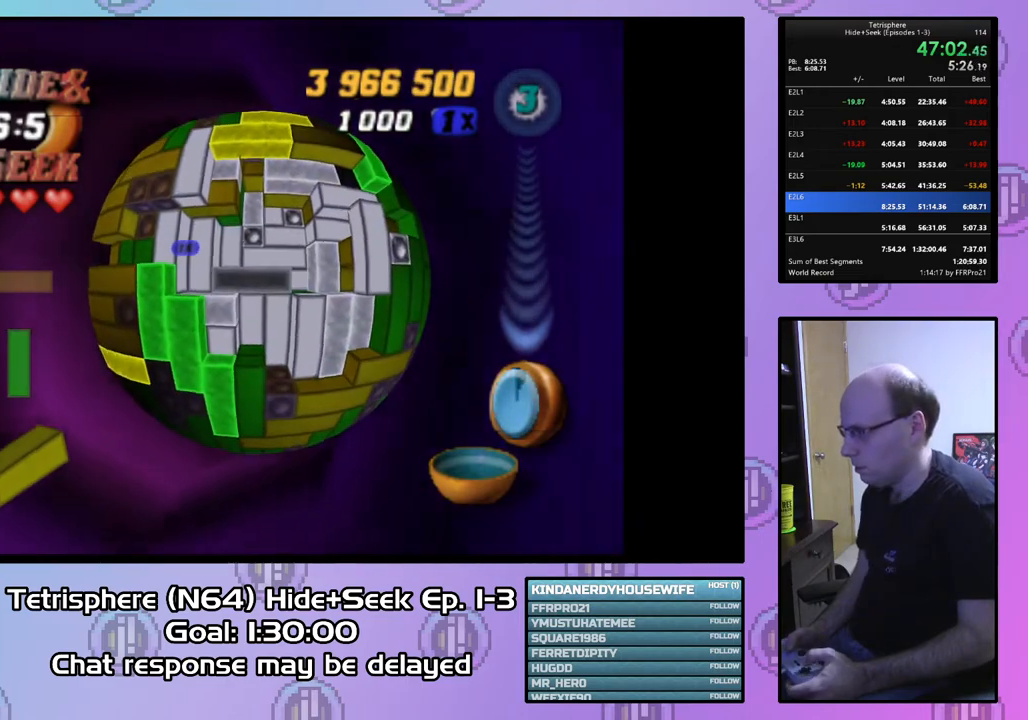
{"buttons": ["DPAD_UP"], "right_stick": "center", "events": [[67, "DPAD_UP", "up"], [133, "DPAD_UP", "down"], [200, "DPAD_UP", "up"], [300, "DPAD_UP", "down"], [400, "DPAD_UP", "up"], [433, "DPAD_UP", "down"]]}
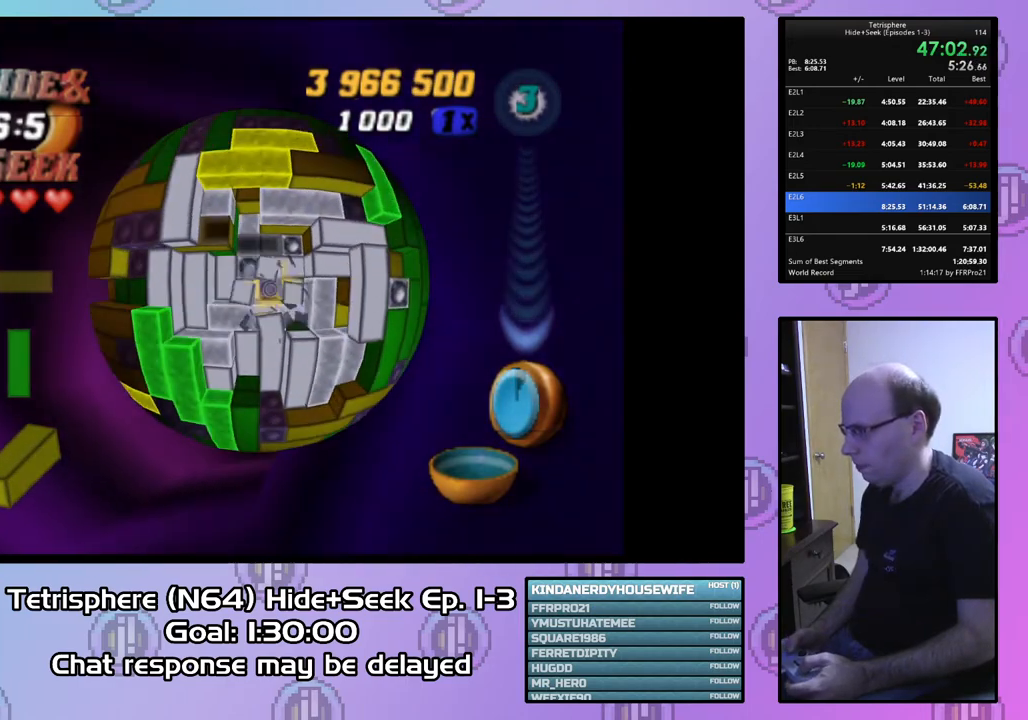
{"buttons": [], "right_stick": "center", "events": [[33, "DPAD_UP", "up"], [100, "DPAD_UP", "down"], [200, "DPAD_UP", "up"]]}
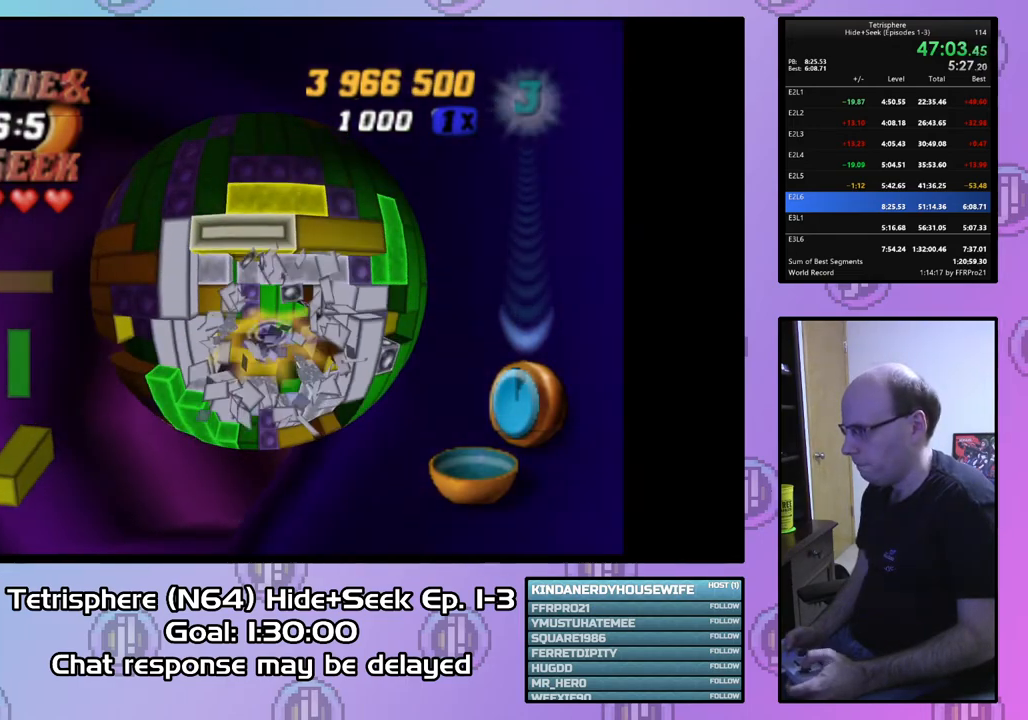
{"buttons": ["DPAD_DOWN"], "right_stick": "center", "events": [[33, "CIRCLE", "down"], [133, "CIRCLE", "up"], [167, "DPAD_DOWN", "down"], [233, "DPAD_DOWN", "up"], [333, "DPAD_DOWN", "down"], [400, "DPAD_DOWN", "up"], [500, "DPAD_DOWN", "down"]]}
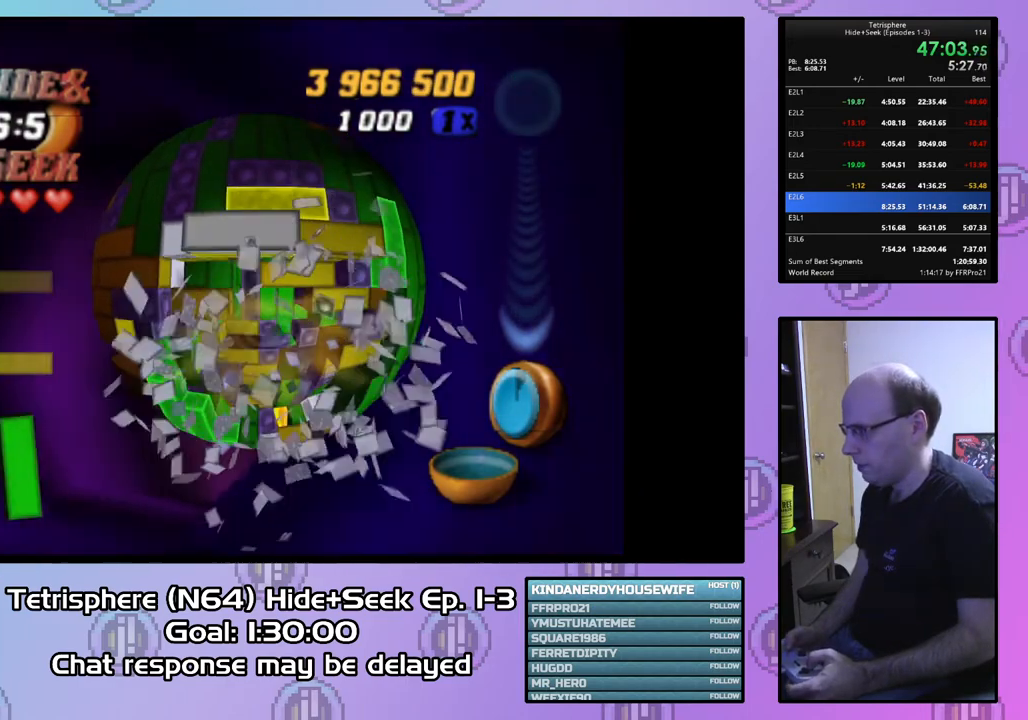
{"buttons": [], "right_stick": "center", "events": [[67, "DPAD_DOWN", "up"], [367, "DPAD_RIGHT", "down"], [433, "DPAD_RIGHT", "up"]]}
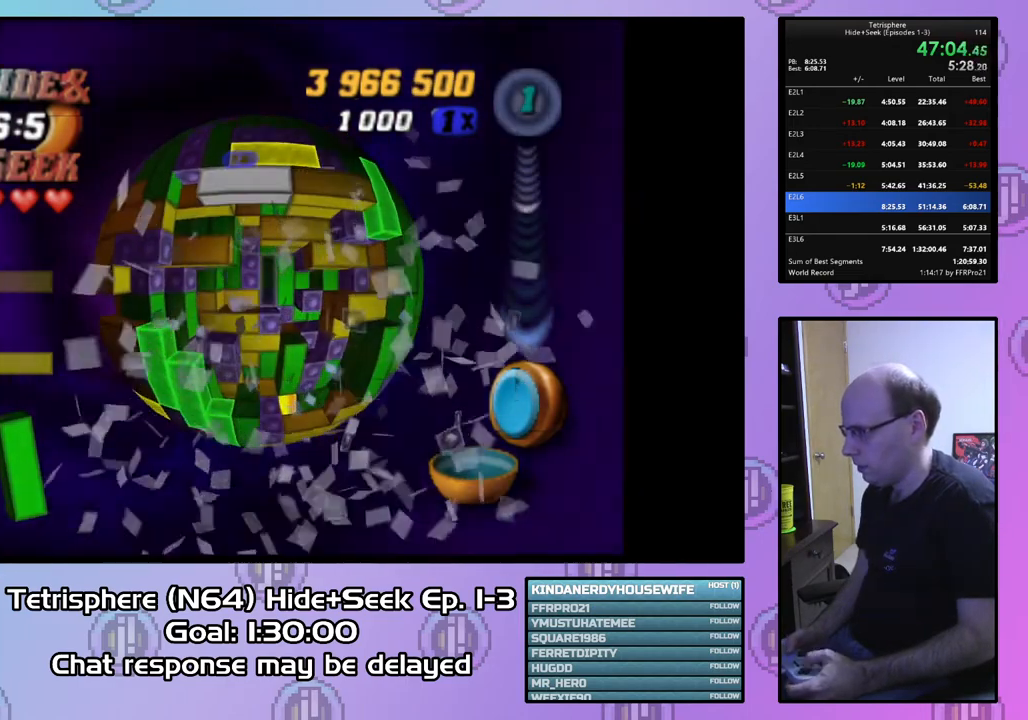
{"buttons": ["SQUARE"], "right_stick": "center", "events": [[333, "DPAD_UP", "down"], [433, "DPAD_UP", "up"], [467, "SQUARE", "down"]]}
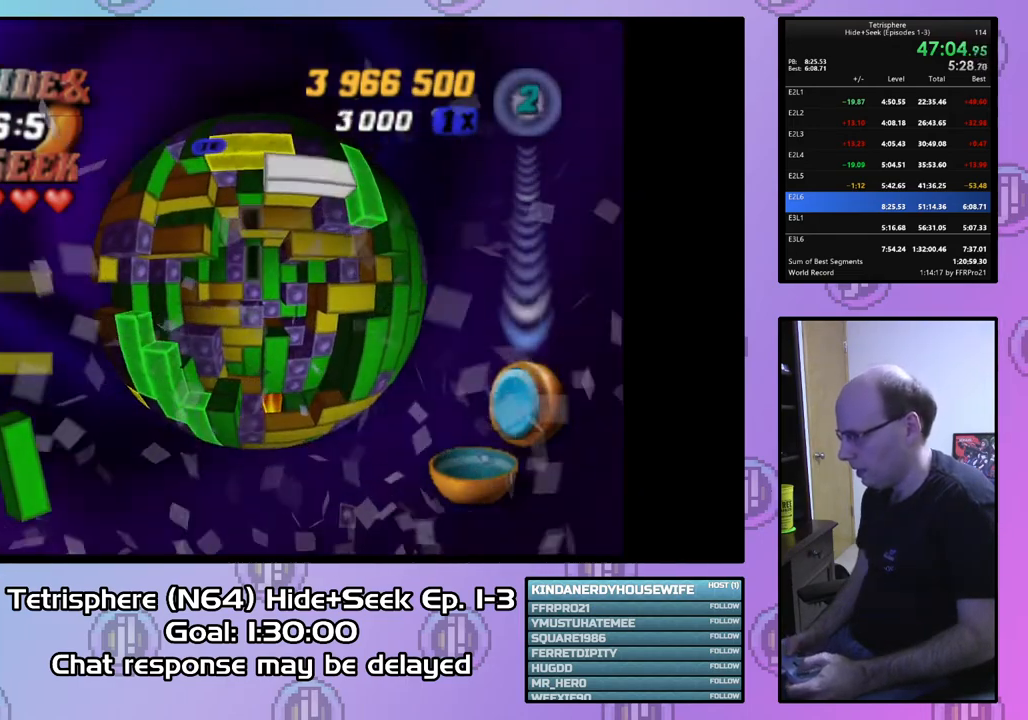
{"buttons": [], "right_stick": "center", "events": [[100, "DPAD_DOWN", "down"], [200, "DPAD_DOWN", "up"], [400, "SQUARE", "up"]]}
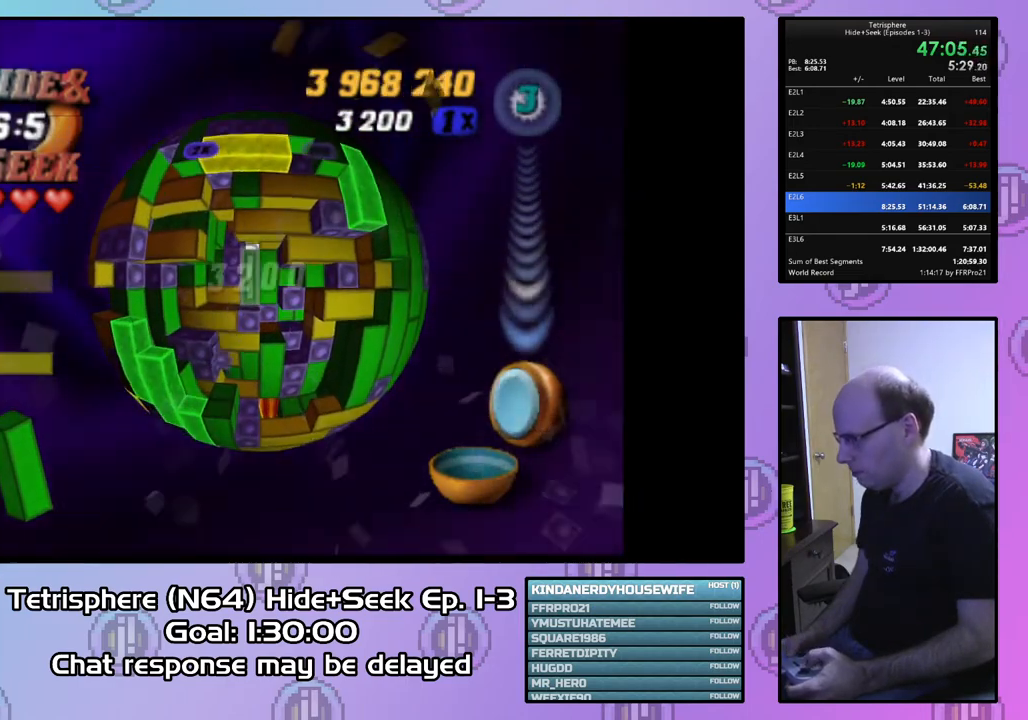
{"buttons": [], "right_stick": "center", "events": [[33, "CIRCLE", "down"], [133, "DPAD_DOWN", "down"], [167, "CIRCLE", "up"], [233, "DPAD_DOWN", "up"], [300, "DPAD_DOWN", "down"], [400, "DPAD_DOWN", "up"]]}
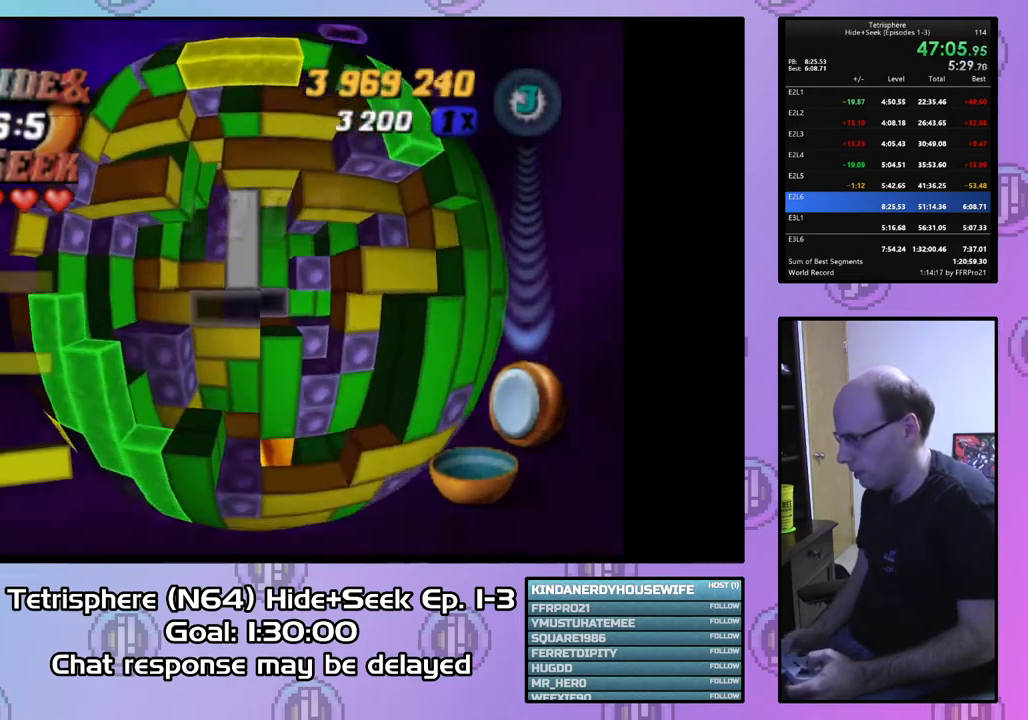
{"buttons": ["SQUARE", "DPAD_RIGHT"], "right_stick": "center", "events": [[33, "DPAD_LEFT", "down"], [100, "DPAD_LEFT", "up"], [167, "DPAD_LEFT", "down"], [267, "DPAD_LEFT", "up"], [367, "SQUARE", "down"], [400, "DPAD_RIGHT", "down"]]}
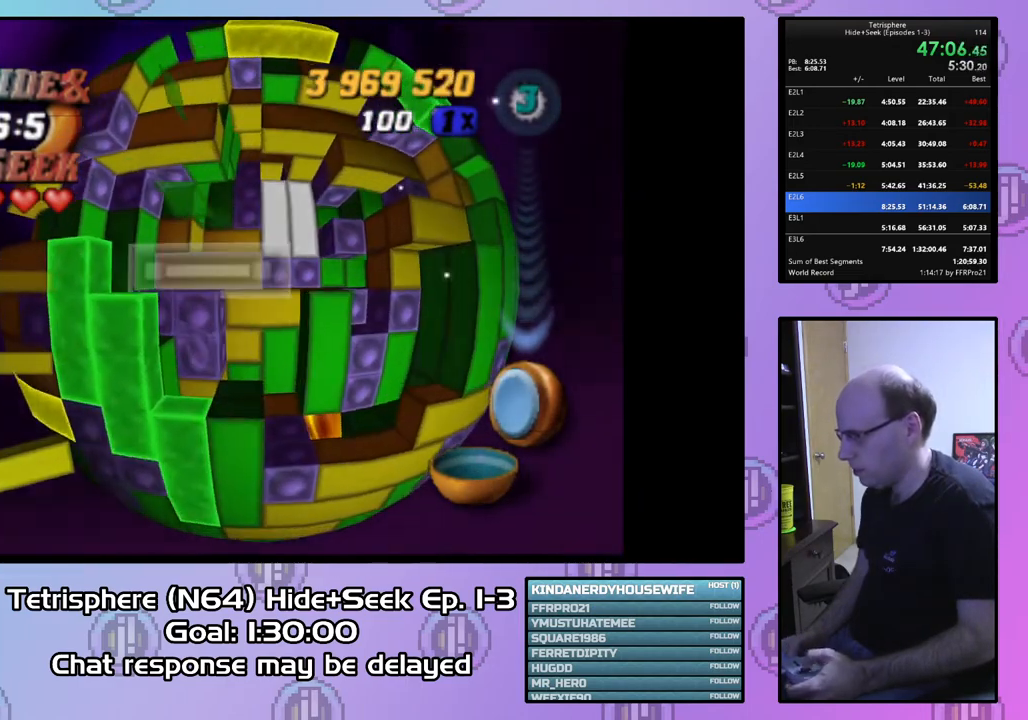
{"buttons": ["DPAD_LEFT"], "right_stick": "center", "events": [[33, "DPAD_RIGHT", "up"], [200, "DPAD_UP", "down"], [200, "SQUARE", "up"], [300, "DPAD_UP", "up"], [400, "DPAD_LEFT", "down"]]}
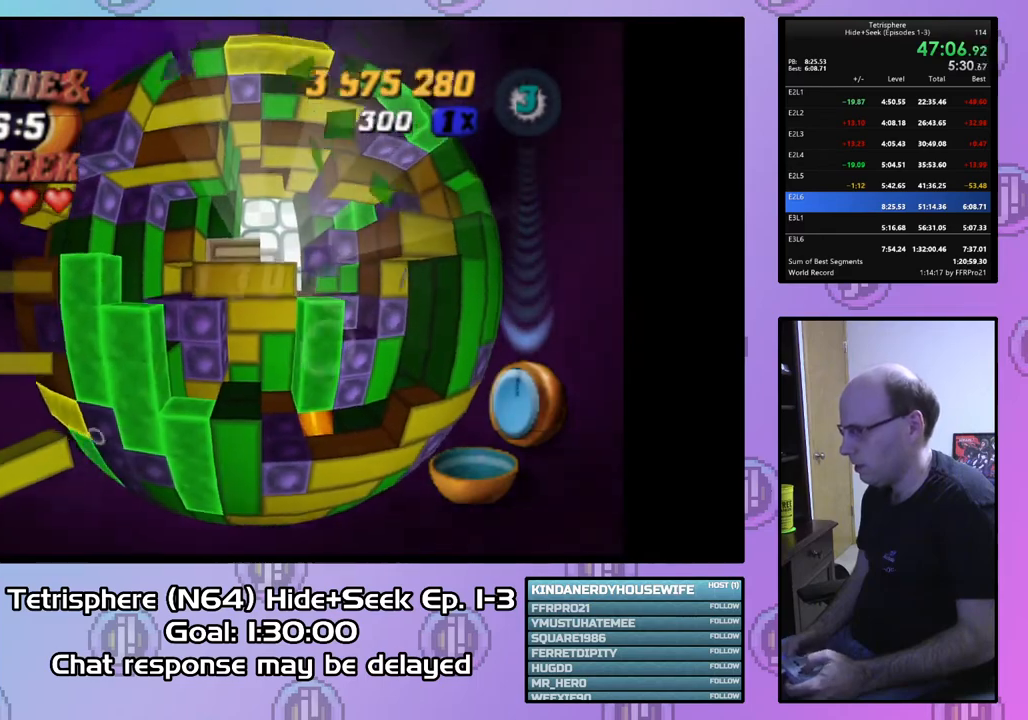
{"buttons": [], "right_stick": "center", "events": [[33, "DPAD_LEFT", "up"], [100, "SQUARE", "down"], [233, "DPAD_RIGHT", "down"], [333, "DPAD_RIGHT", "up"], [433, "SQUARE", "up"]]}
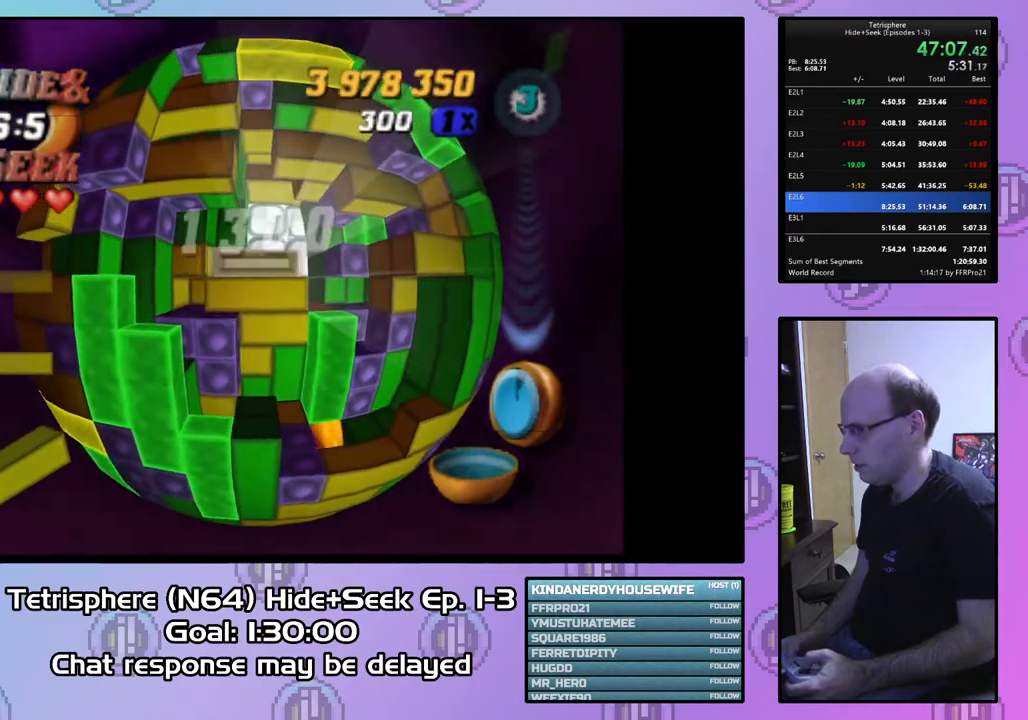
{"buttons": [], "right_stick": "center", "events": [[33, "CIRCLE", "down"], [167, "CIRCLE", "up"], [200, "DPAD_UP", "down"], [300, "DPAD_UP", "up"], [367, "DPAD_UP", "down"], [467, "DPAD_UP", "up"]]}
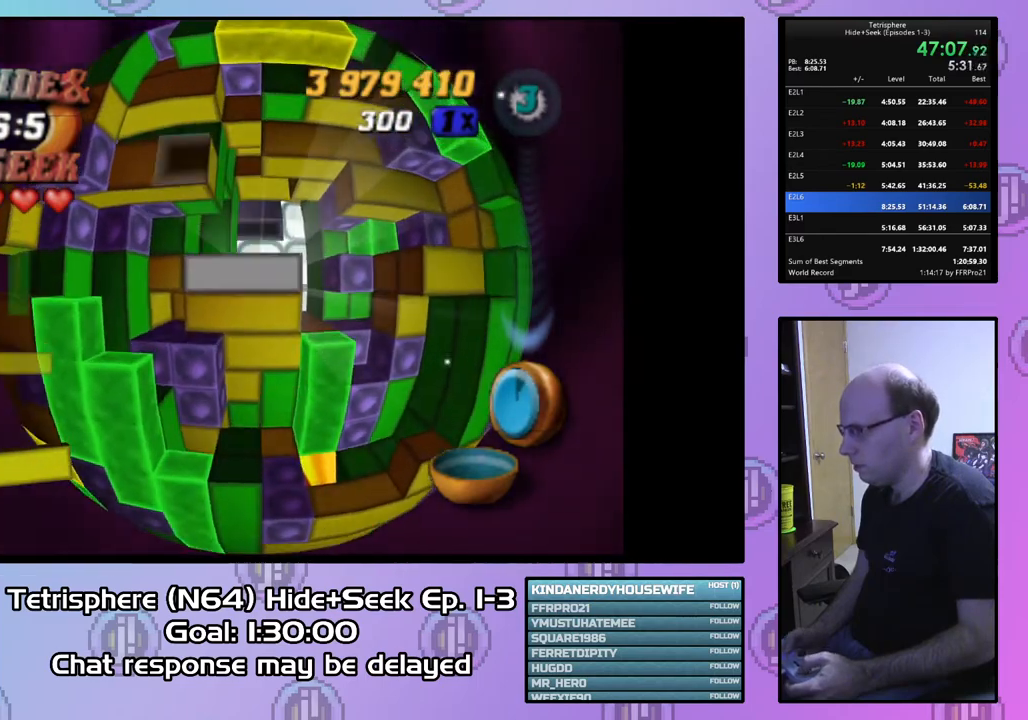
{"buttons": [], "right_stick": "center", "events": [[200, "DPAD_LEFT", "down"], [267, "DPAD_LEFT", "up"], [333, "DPAD_LEFT", "down"], [433, "DPAD_LEFT", "up"]]}
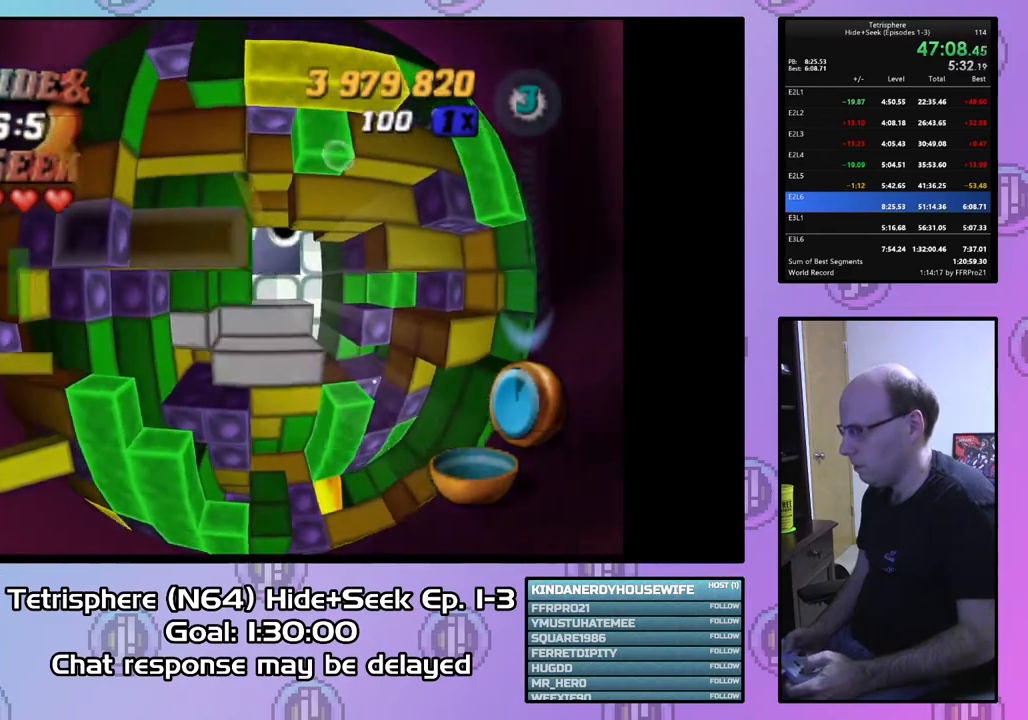
{"buttons": ["SQUARE"], "right_stick": "center", "events": [[133, "SQUARE", "down"], [333, "DPAD_UP", "down"], [433, "DPAD_UP", "up"]]}
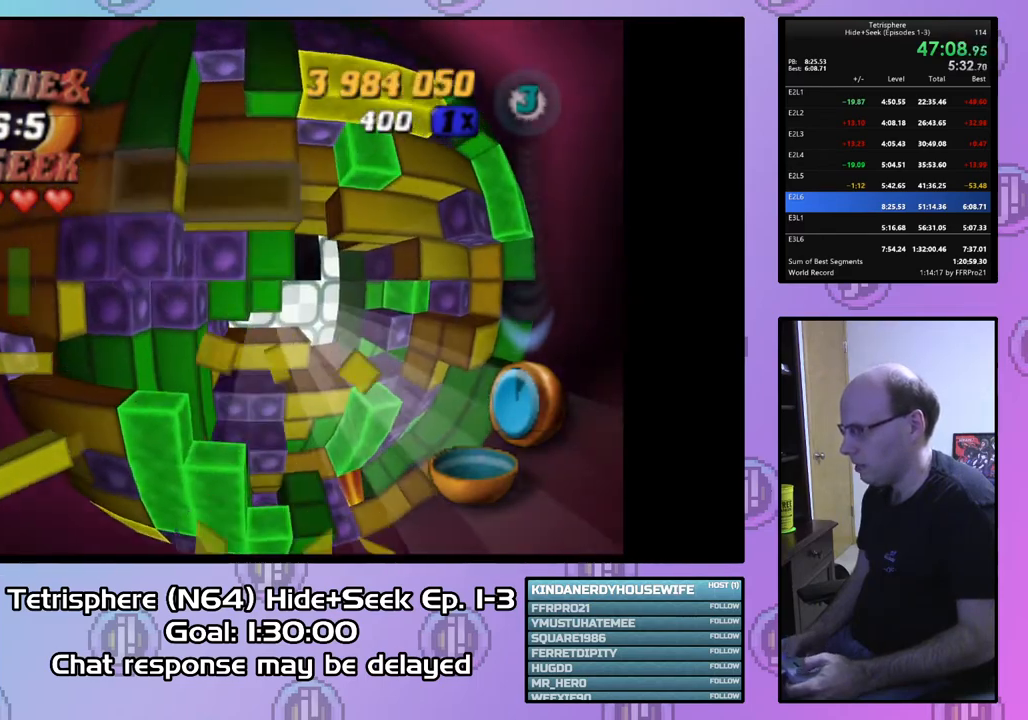
{"buttons": ["DPAD_LEFT"], "right_stick": "center", "events": [[133, "SQUARE", "up"], [200, "DPAD_RIGHT", "down"], [300, "DPAD_RIGHT", "up"], [433, "DPAD_LEFT", "down"]]}
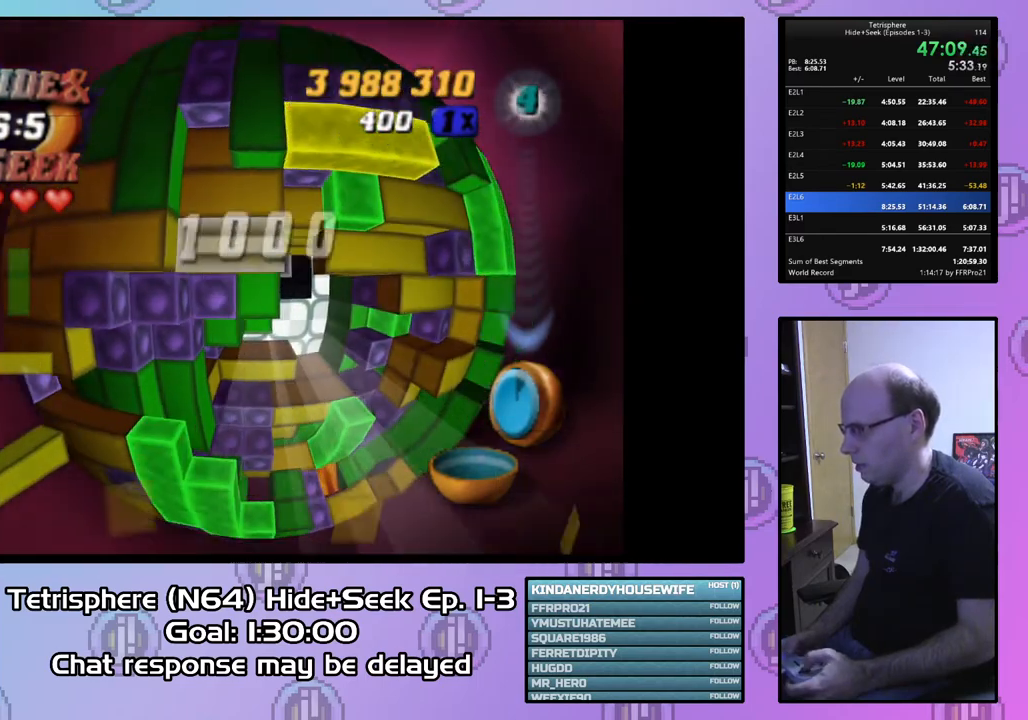
{"buttons": ["SQUARE"], "right_stick": "center", "events": [[67, "DPAD_LEFT", "up"], [167, "SQUARE", "down"], [333, "DPAD_RIGHT", "down"], [467, "DPAD_RIGHT", "up"]]}
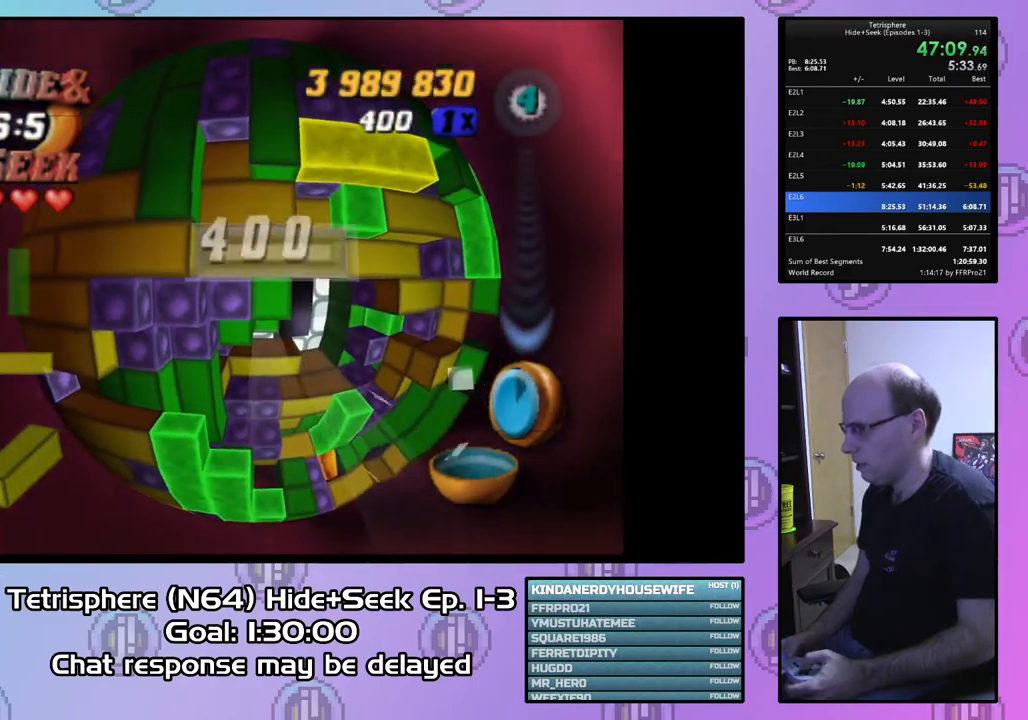
{"buttons": ["DPAD_DOWN"], "right_stick": "center", "events": [[67, "SQUARE", "up"], [167, "CIRCLE", "down"], [267, "DPAD_DOWN", "down"], [300, "CIRCLE", "up"], [367, "DPAD_DOWN", "up"], [433, "DPAD_DOWN", "down"]]}
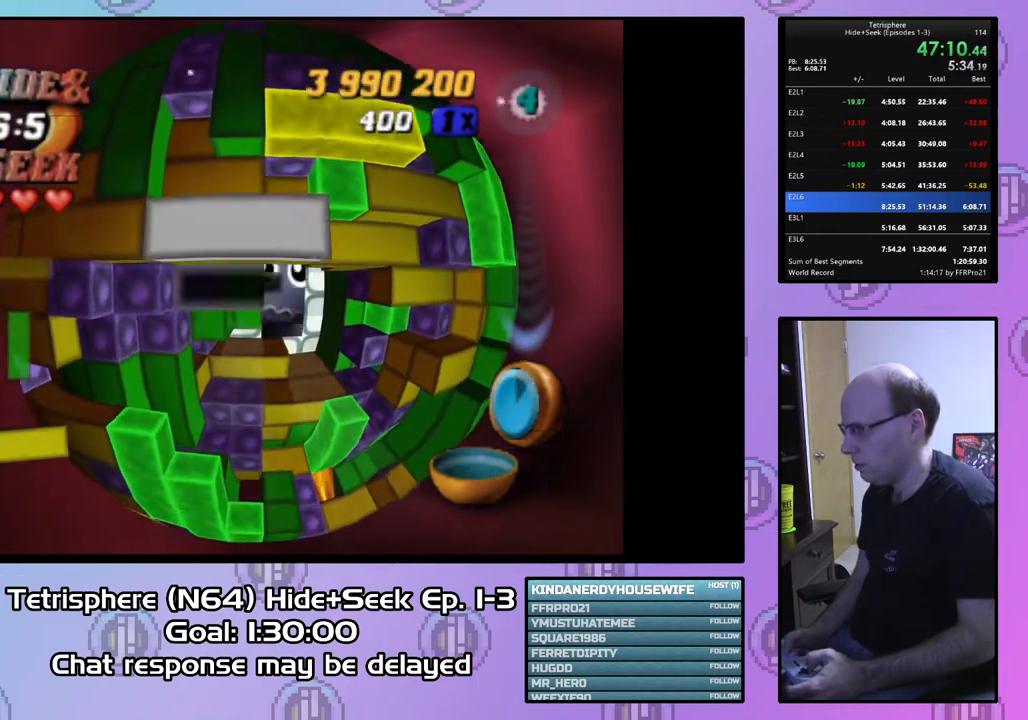
{"buttons": [], "right_stick": "center", "events": [[33, "DPAD_DOWN", "up"], [267, "DPAD_DOWN", "down"], [367, "DPAD_DOWN", "up"], [433, "DPAD_DOWN", "down"], [500, "DPAD_DOWN", "up"]]}
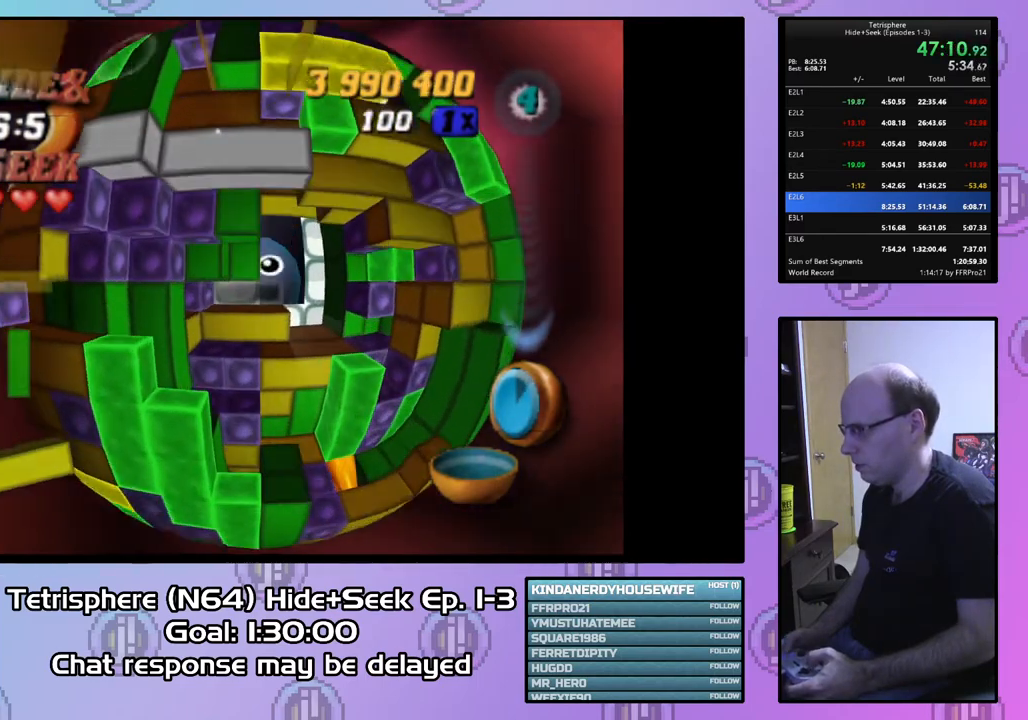
{"buttons": ["SQUARE", "DPAD_RIGHT"], "right_stick": "center", "events": [[233, "SQUARE", "down"], [367, "DPAD_RIGHT", "down"], [467, "DPAD_RIGHT", "up"], [500, "DPAD_RIGHT", "down"]]}
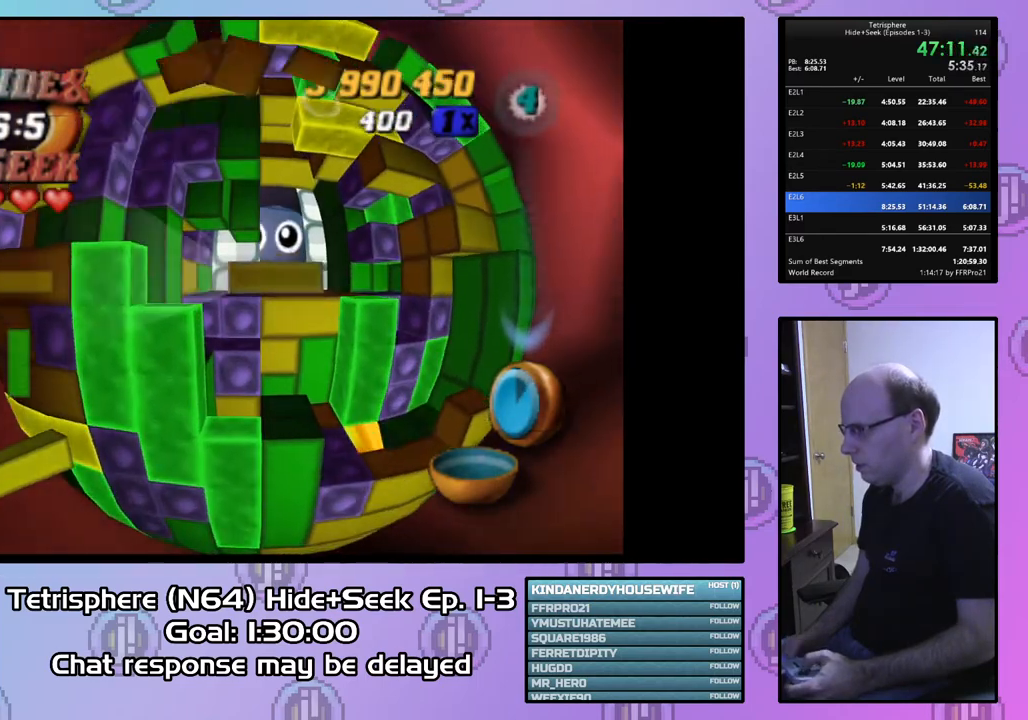
{"buttons": [], "right_stick": "center", "events": [[100, "DPAD_RIGHT", "up"], [267, "SQUARE", "up"], [367, "CIRCLE", "down"], [500, "CIRCLE", "up"]]}
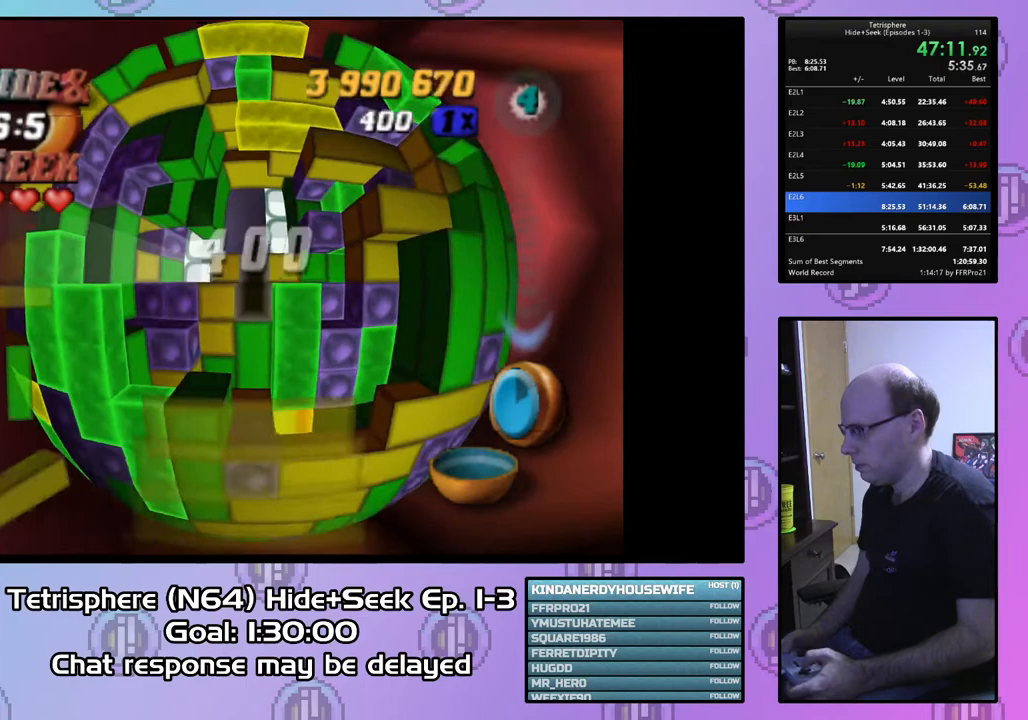
{"buttons": [], "right_stick": "center", "events": [[33, "DPAD_UP", "down"], [133, "DPAD_UP", "up"], [200, "DPAD_UP", "down"], [300, "DPAD_UP", "up"], [367, "DPAD_UP", "down"], [500, "DPAD_UP", "up"]]}
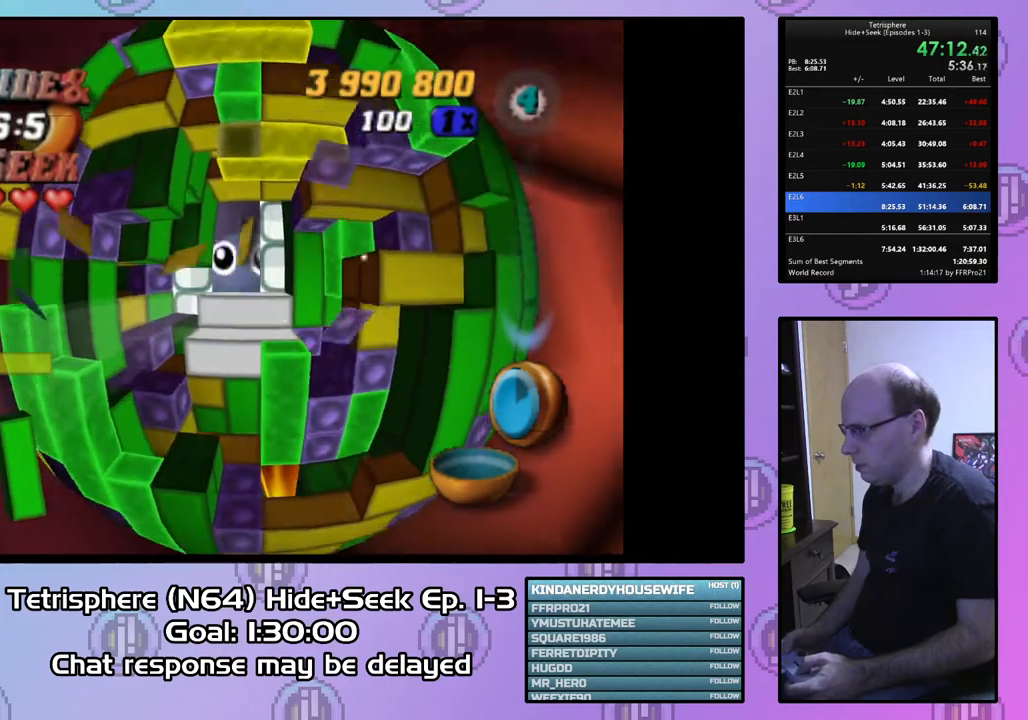
{"buttons": ["DPAD_LEFT"], "right_stick": "center", "events": [[67, "DPAD_UP", "down"], [167, "DPAD_UP", "up"], [267, "DPAD_LEFT", "down"], [367, "DPAD_LEFT", "up"], [500, "DPAD_LEFT", "down"]]}
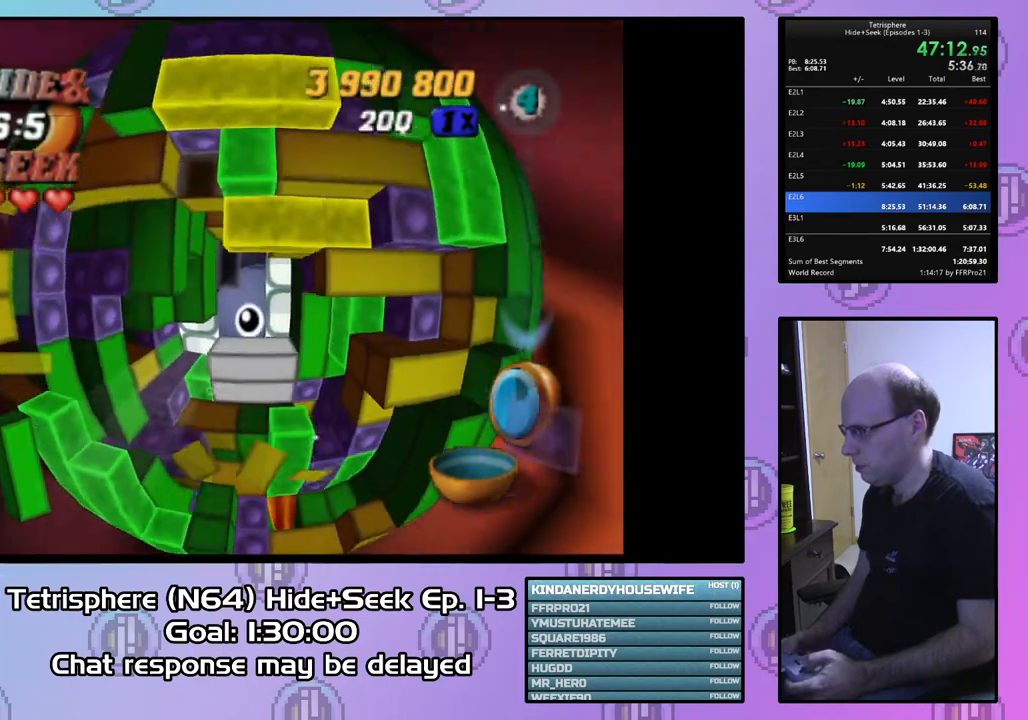
{"buttons": ["SQUARE", "DPAD_DOWN"], "right_stick": "center", "events": [[100, "DPAD_LEFT", "up"], [200, "SQUARE", "down"], [333, "DPAD_DOWN", "down"], [400, "DPAD_DOWN", "up"], [467, "DPAD_DOWN", "down"]]}
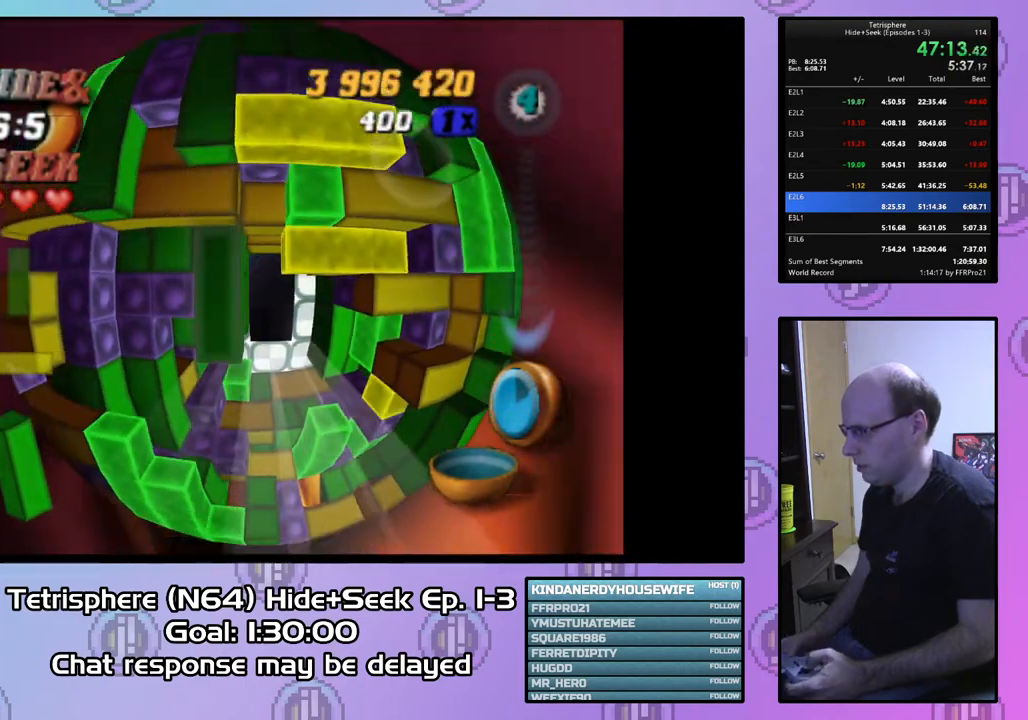
{"buttons": ["SQUARE"], "right_stick": "center", "events": [[67, "DPAD_DOWN", "up"], [233, "DPAD_DOWN", "down"], [300, "DPAD_DOWN", "up"]]}